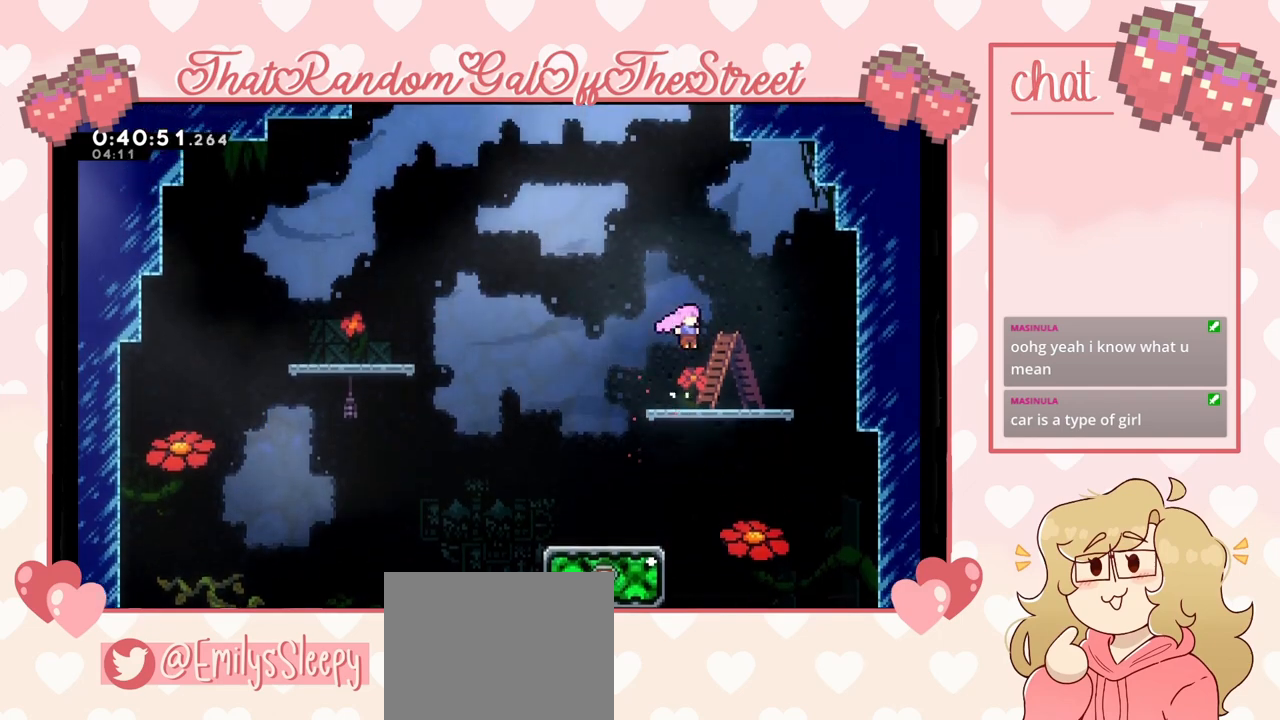
Gameplay with a controller (Xbox layout); each line is a JSON object with the inputs held at the frame after it. "events" lists button and stick changes between this image and that frame as [ms after this image, input, new state], when the widget could be followed in between.
{"buttons": [], "left_stick": "down-left", "right_stick": "center", "events": [[200, "A", "down"], [300, "A", "up"], [333, "left_stick", "down-left"], [433, "X", "down"], [467, "X", "up"]]}
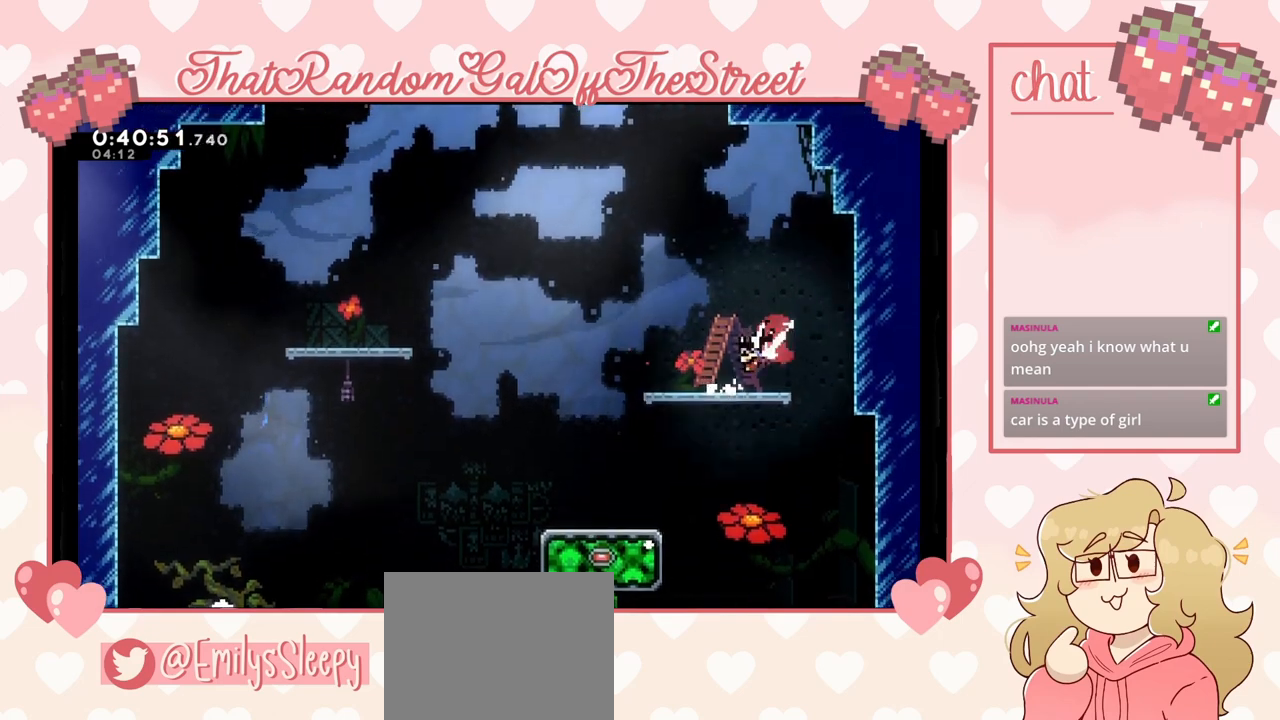
{"buttons": [], "left_stick": "left", "right_stick": "center", "events": [[67, "A", "down"], [67, "left_stick", "left"], [500, "A", "up"]]}
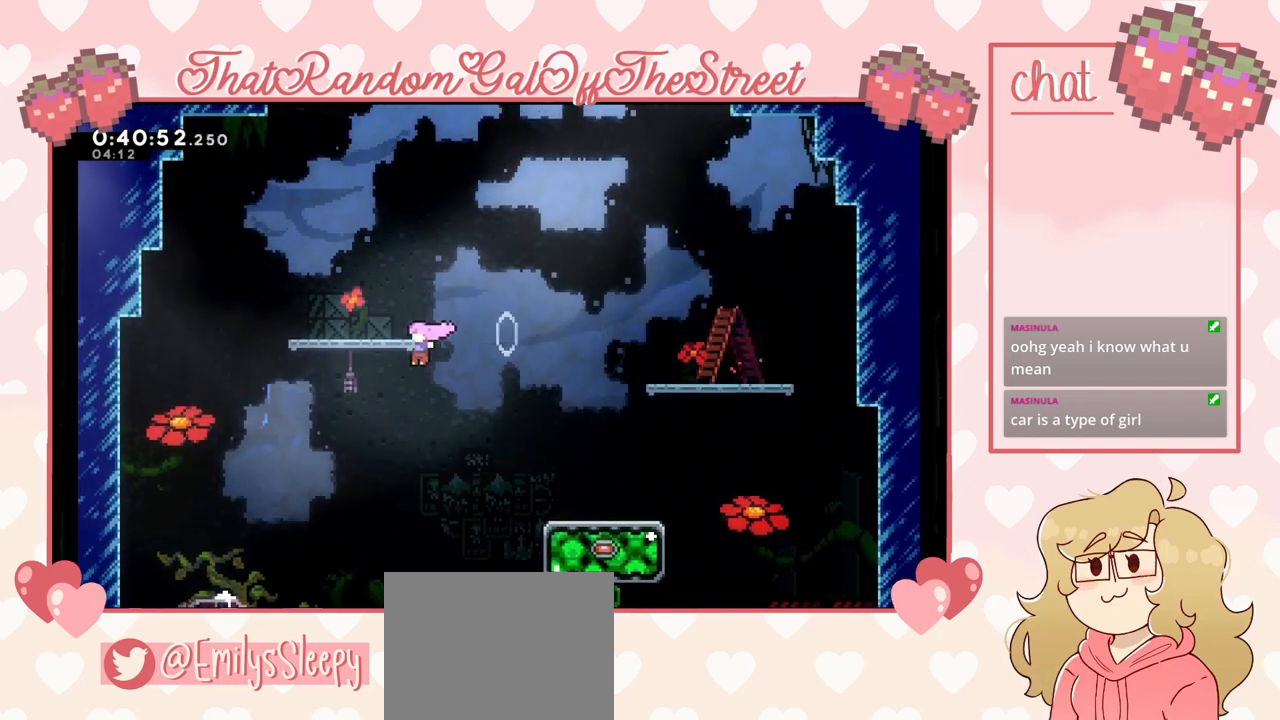
{"buttons": [], "left_stick": "center", "right_stick": "center", "events": [[100, "X", "down"], [100, "left_stick", "up"], [267, "X", "up"], [300, "left_stick", "center"]]}
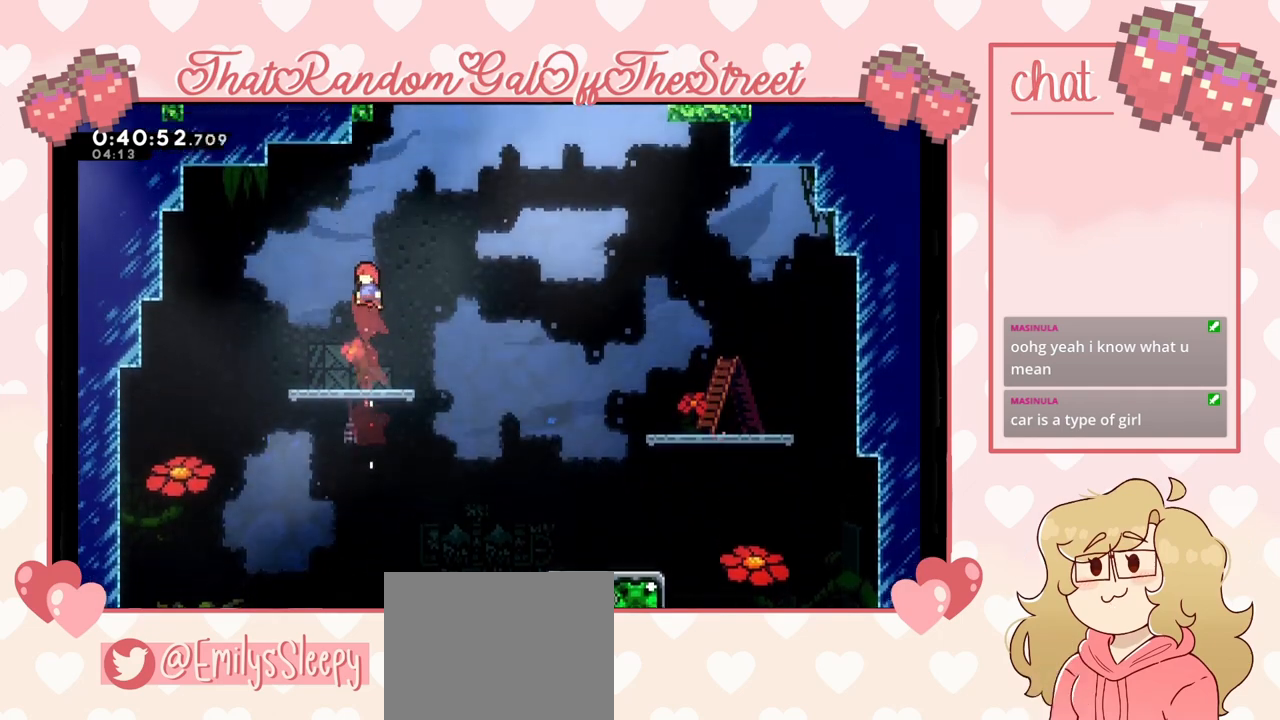
{"buttons": ["A"], "left_stick": "right", "right_stick": "center", "events": [[467, "A", "down"], [467, "left_stick", "right"]]}
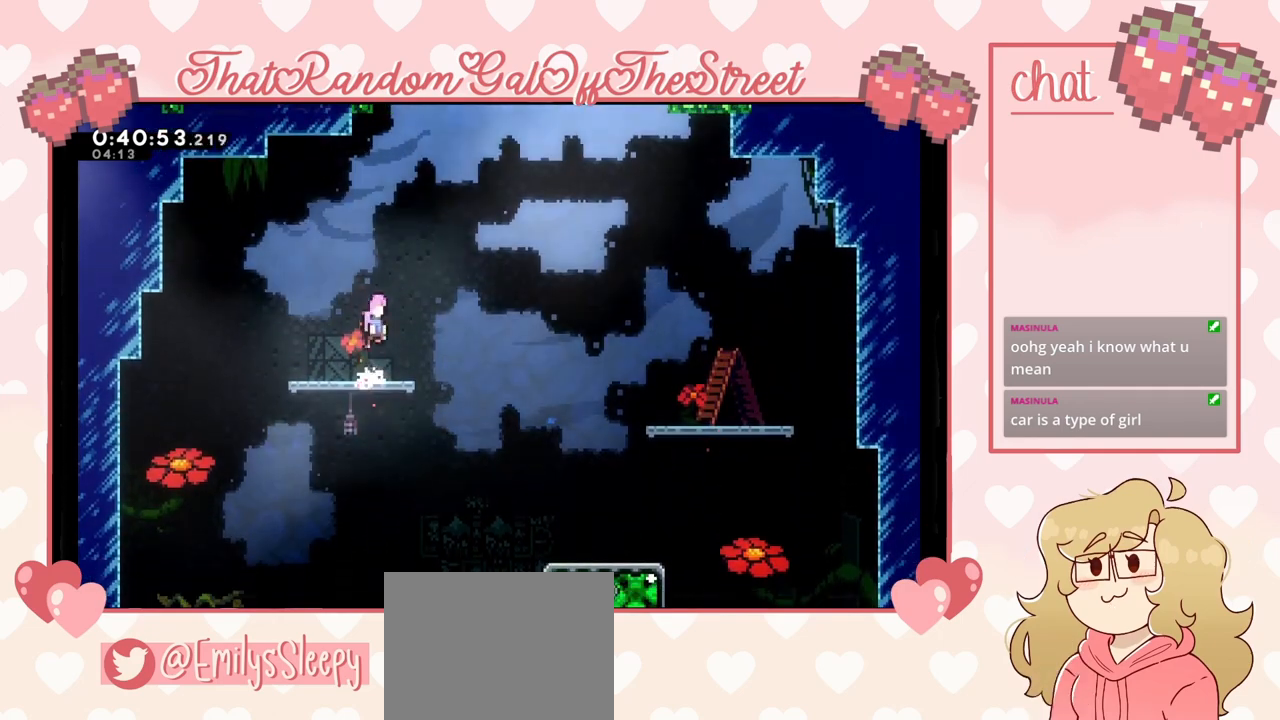
{"buttons": ["X"], "left_stick": "up", "right_stick": "center", "events": [[100, "A", "up"], [100, "left_stick", "up"], [167, "X", "down"], [367, "X", "up"], [500, "X", "down"]]}
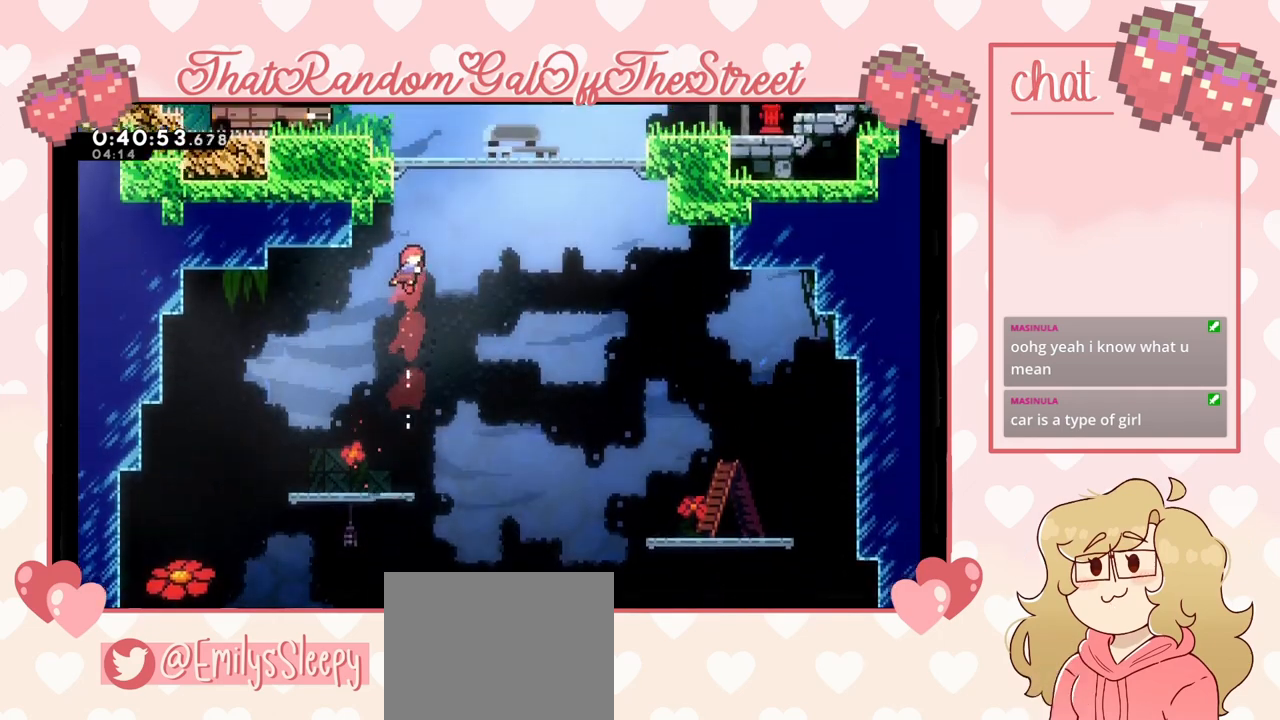
{"buttons": ["L2"], "left_stick": "up-left", "right_stick": "center", "events": [[233, "X", "up"], [267, "left_stick", "up-left"], [400, "L2", "down"]]}
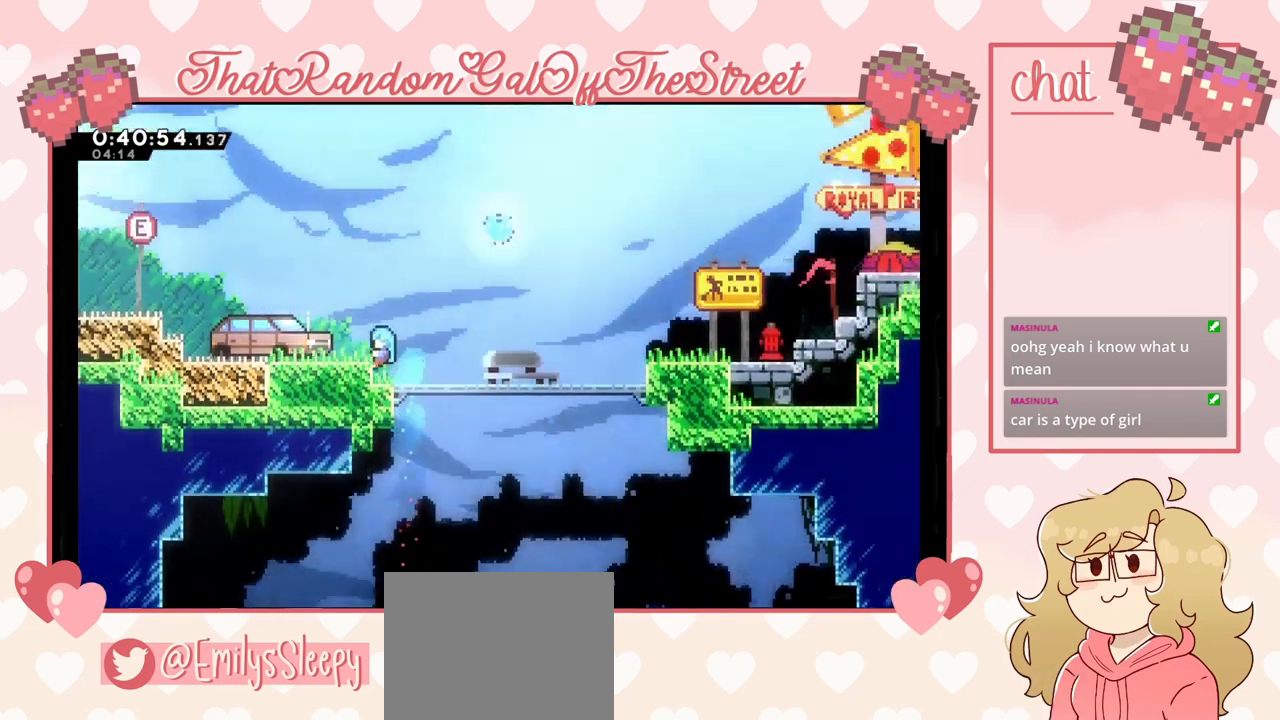
{"buttons": ["L2"], "left_stick": "center", "right_stick": "center", "events": [[67, "left_stick", "center"]]}
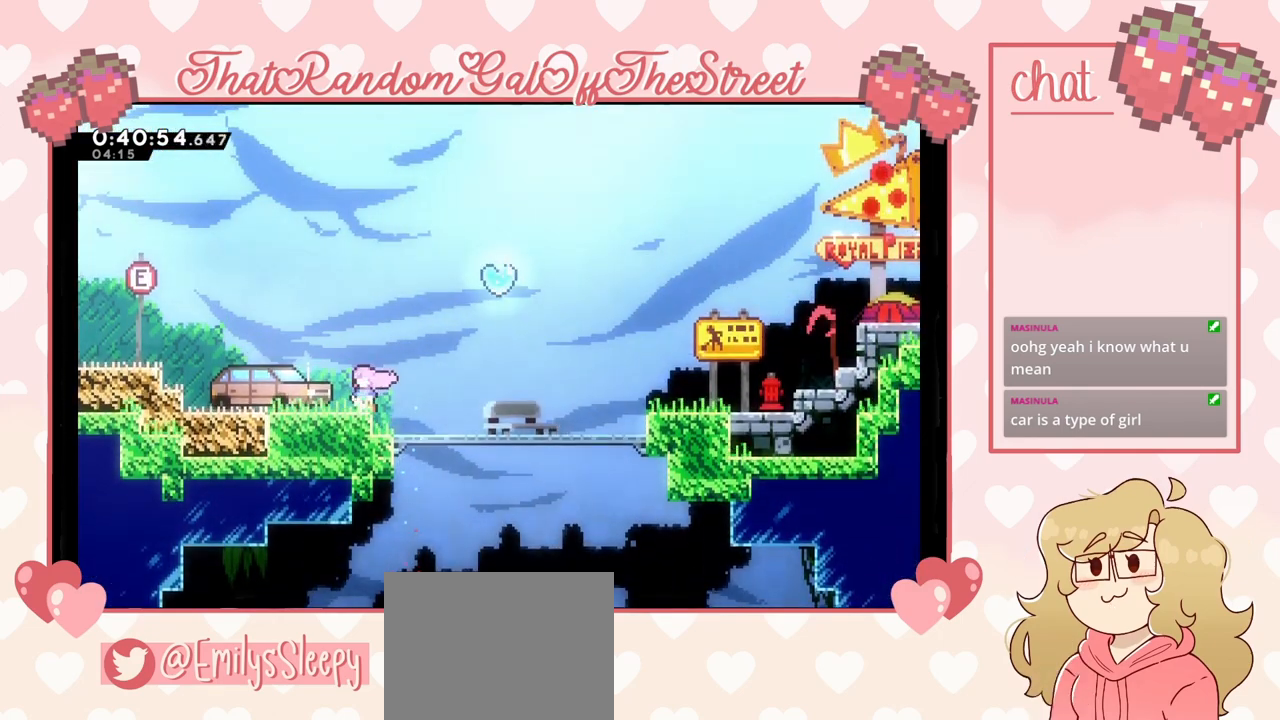
{"buttons": [], "left_stick": "left", "right_stick": "center", "events": [[33, "L2", "up"], [500, "left_stick", "left"]]}
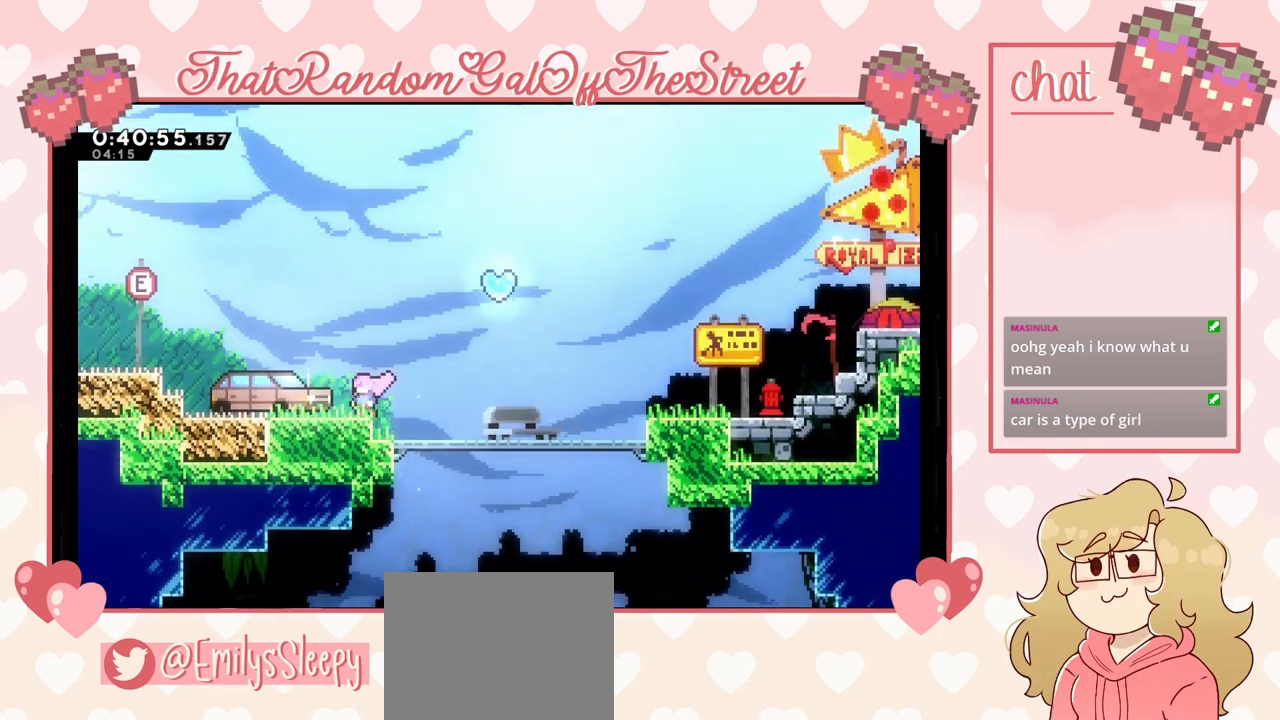
{"buttons": ["A"], "left_stick": "left", "right_stick": "center", "events": [[67, "A", "down"], [100, "A", "up"], [133, "left_stick", "down-left"], [200, "X", "down"], [300, "X", "up"], [367, "A", "down"], [400, "left_stick", "left"]]}
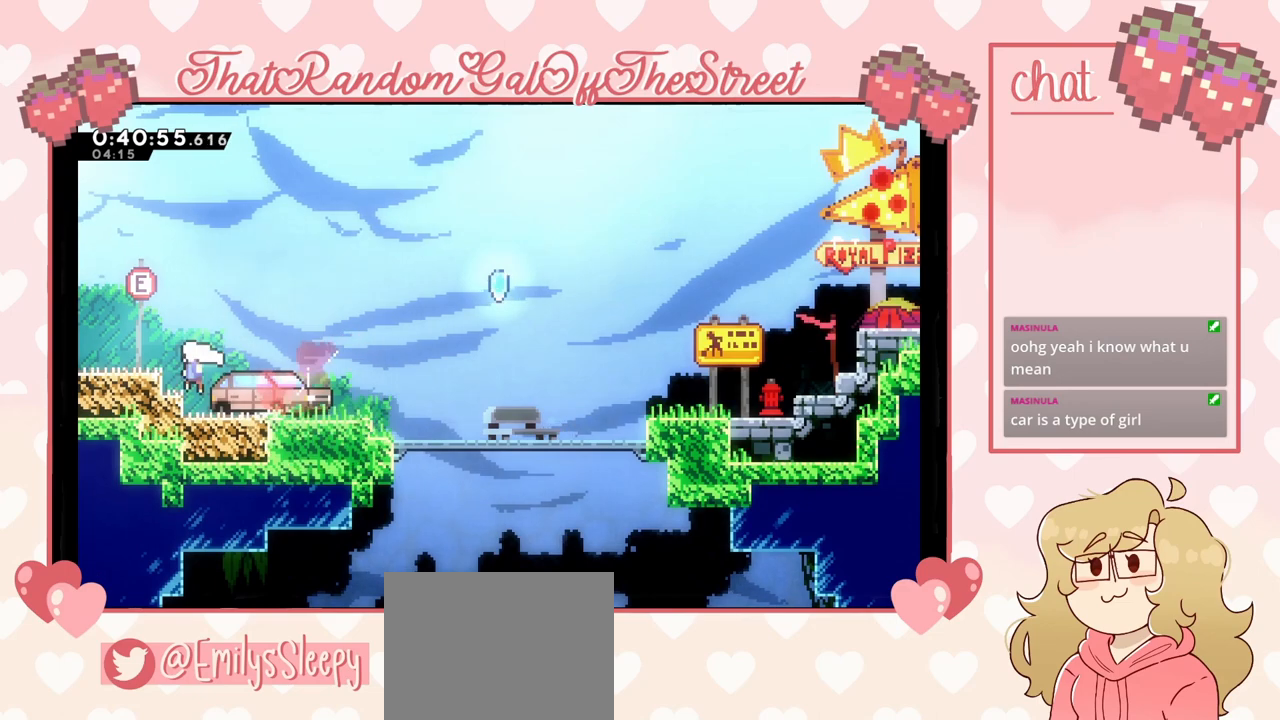
{"buttons": ["L2"], "left_stick": "left", "right_stick": "center", "events": [[333, "A", "up"], [467, "L2", "down"]]}
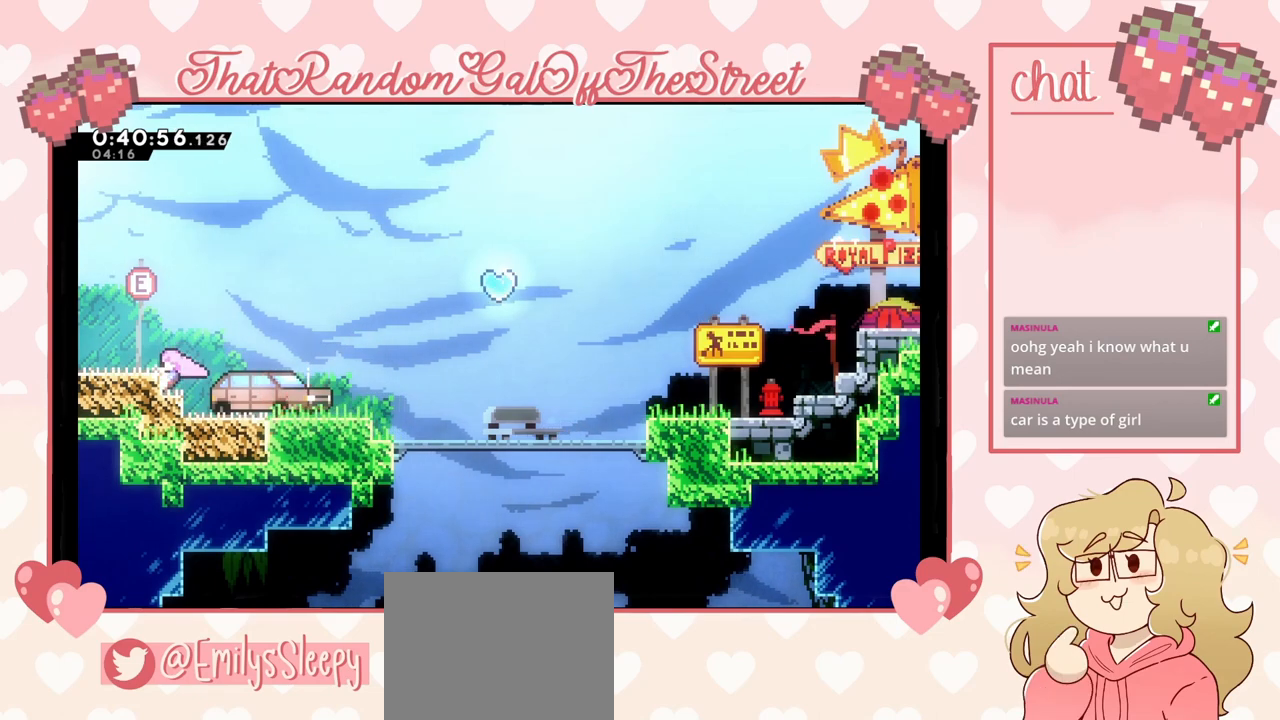
{"buttons": [], "left_stick": "left", "right_stick": "center", "events": [[33, "A", "down"], [167, "A", "up"], [167, "L2", "up"]]}
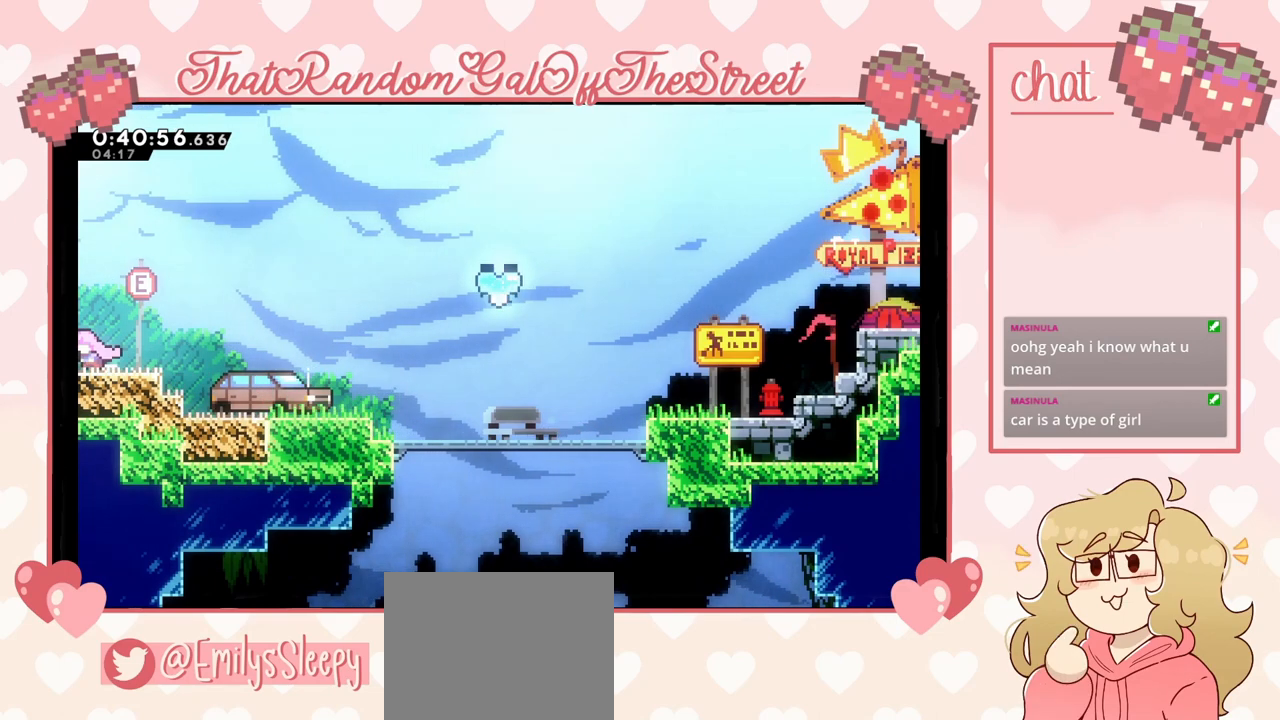
{"buttons": [], "left_stick": "center", "right_stick": "center", "events": [[367, "left_stick", "center"]]}
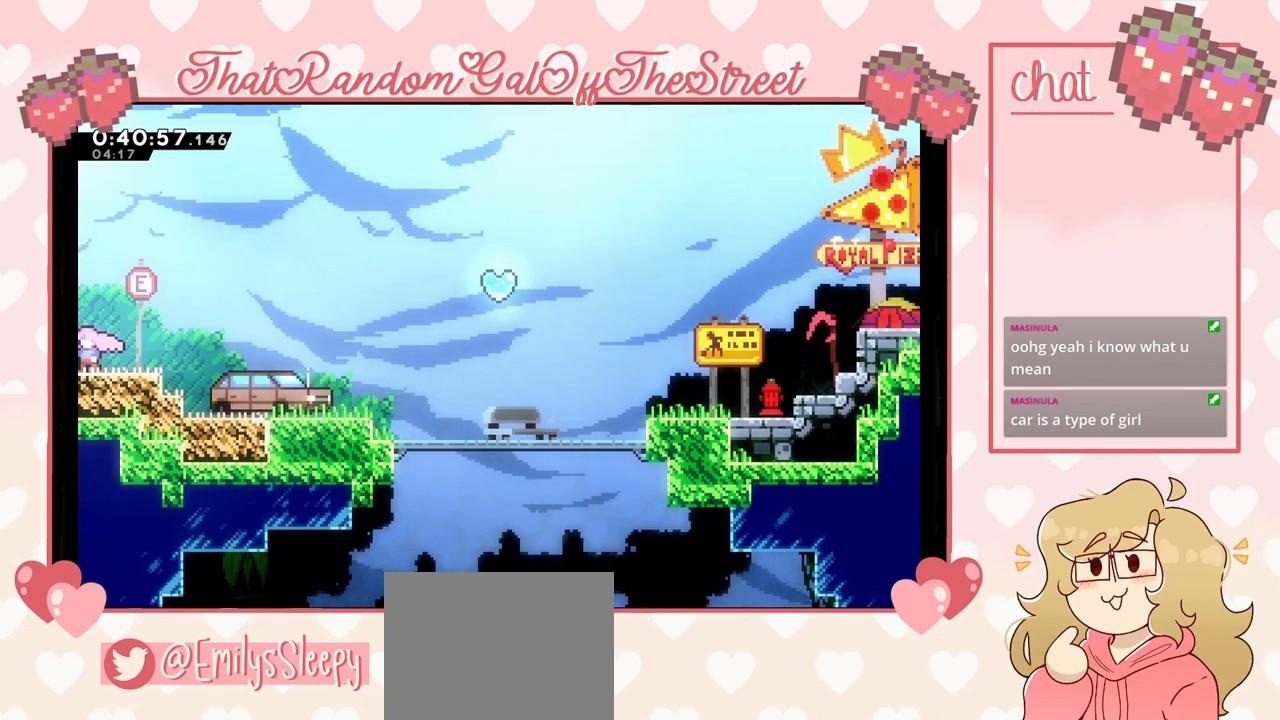
{"buttons": [], "left_stick": "down-right", "right_stick": "center", "events": [[233, "A", "down"], [300, "A", "up"], [300, "left_stick", "down-right"], [400, "X", "down"], [500, "X", "up"]]}
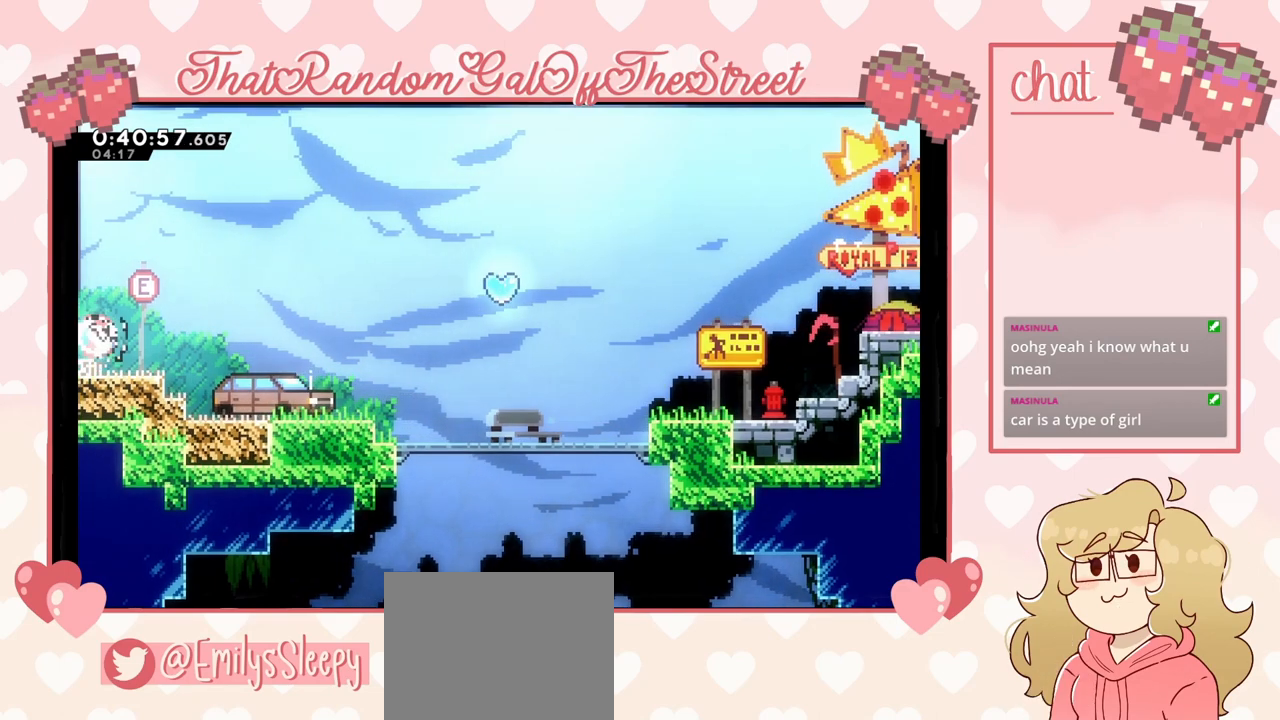
{"buttons": ["A"], "left_stick": "down-right", "right_stick": "center", "events": [[67, "A", "down"]]}
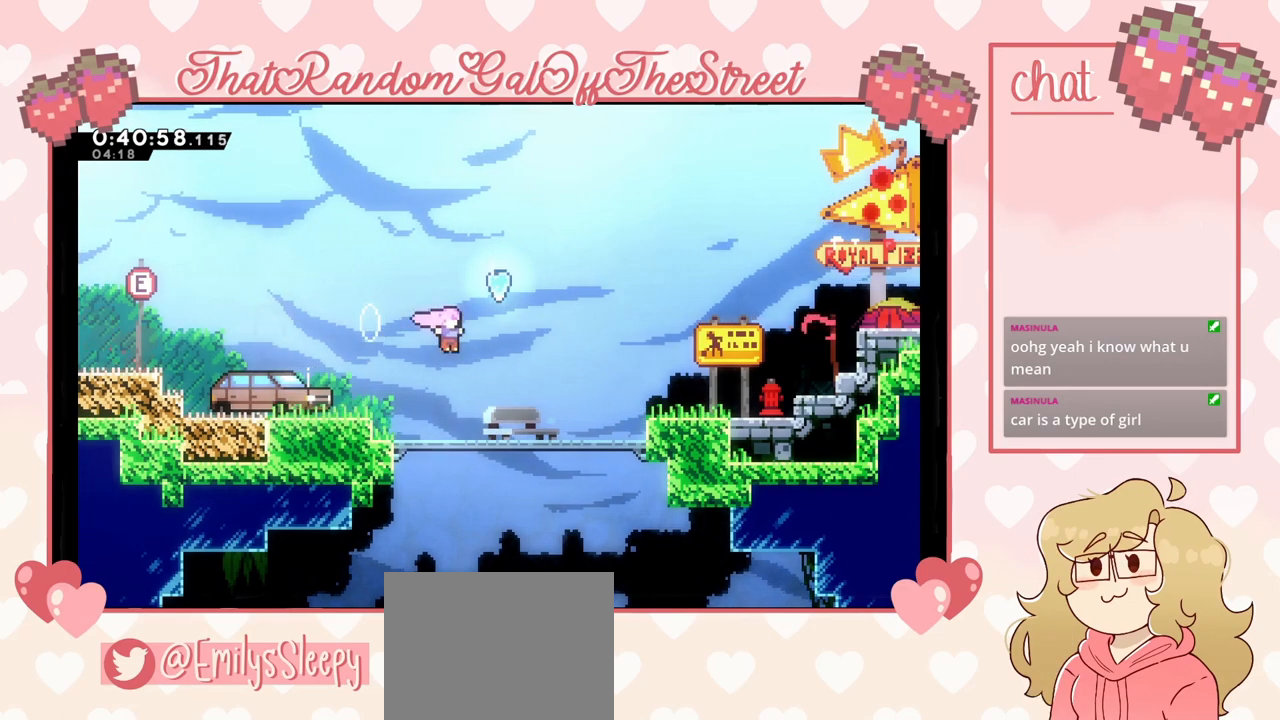
{"buttons": ["A"], "left_stick": "right", "right_stick": "center", "events": [[133, "left_stick", "right"], [233, "A", "up"], [467, "A", "down"]]}
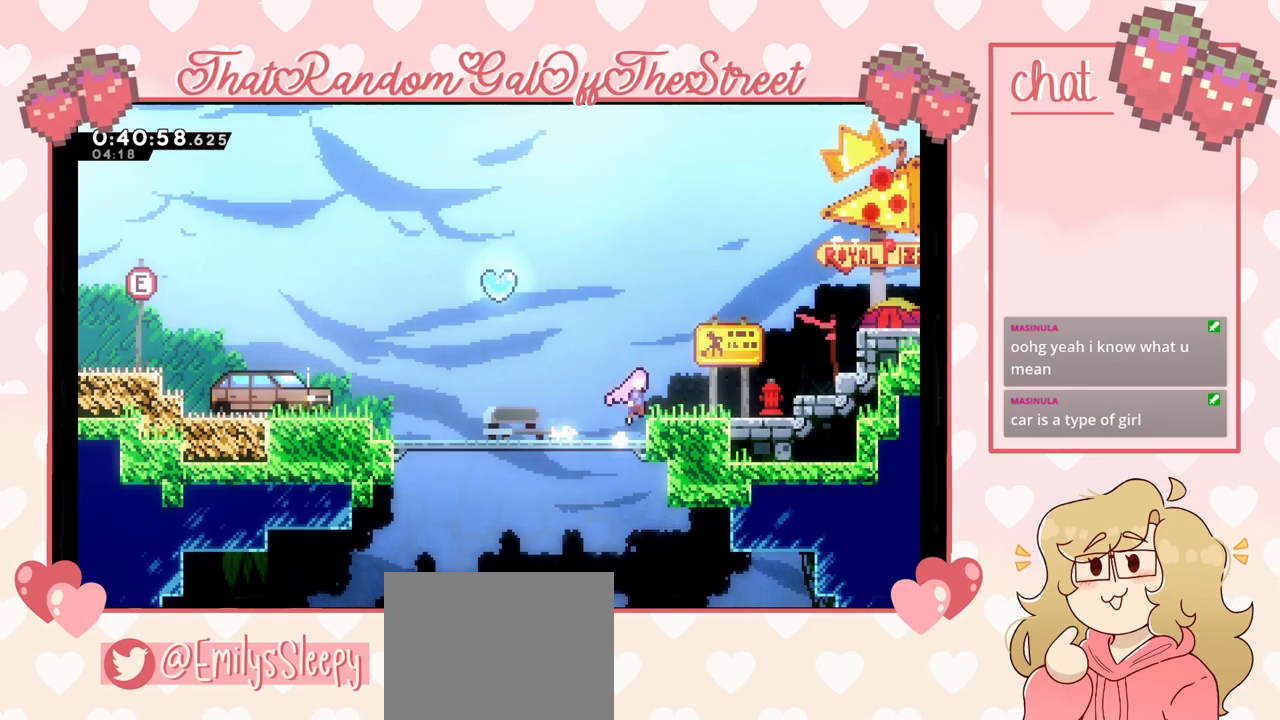
{"buttons": ["A"], "left_stick": "right", "right_stick": "center", "events": [[100, "A", "up"], [333, "A", "down"]]}
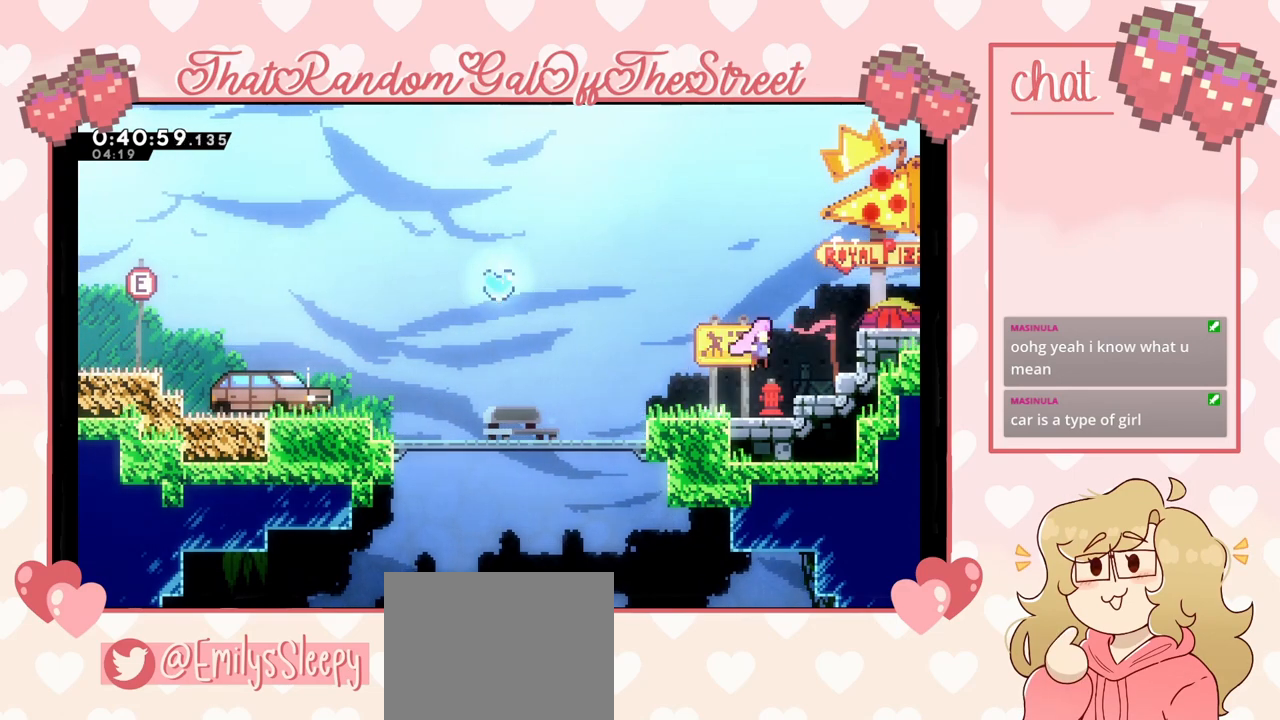
{"buttons": ["A", "L2"], "left_stick": "right", "right_stick": "center", "events": [[100, "A", "up"], [167, "L2", "down"], [167, "X", "down"], [300, "X", "up"], [400, "A", "down"]]}
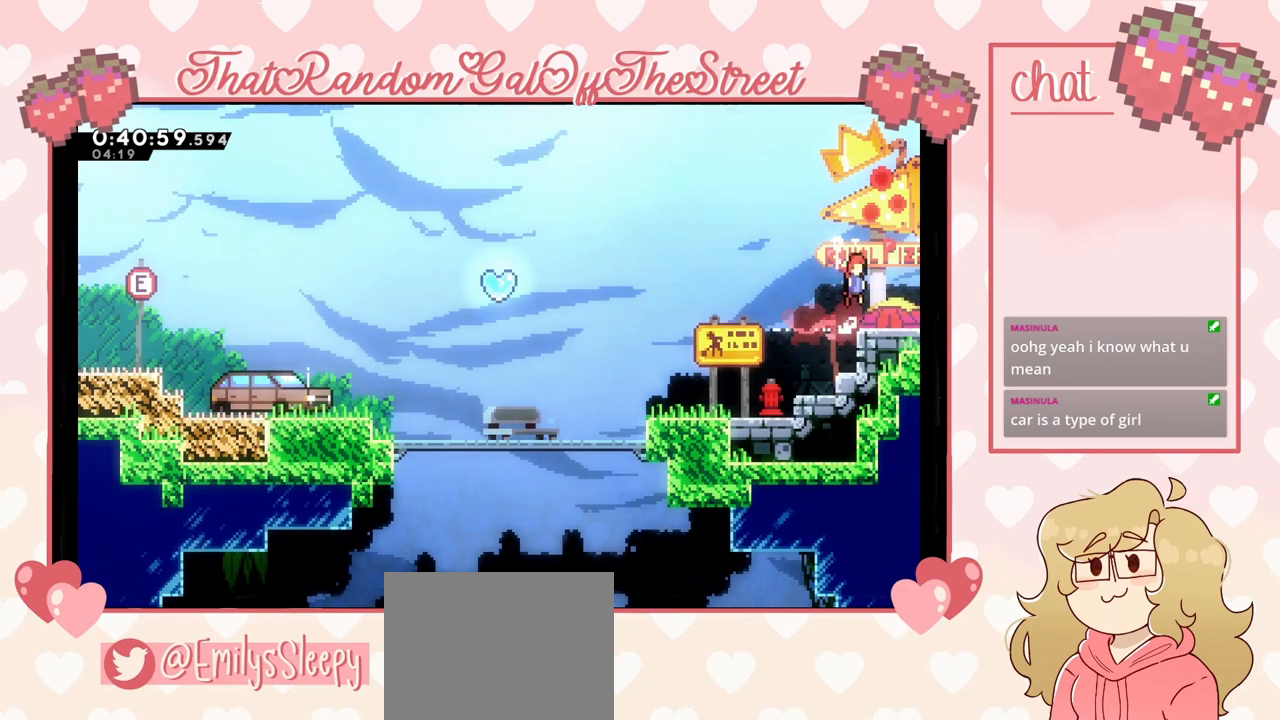
{"buttons": [], "left_stick": "right", "right_stick": "center", "events": [[33, "A", "up"], [100, "L2", "up"]]}
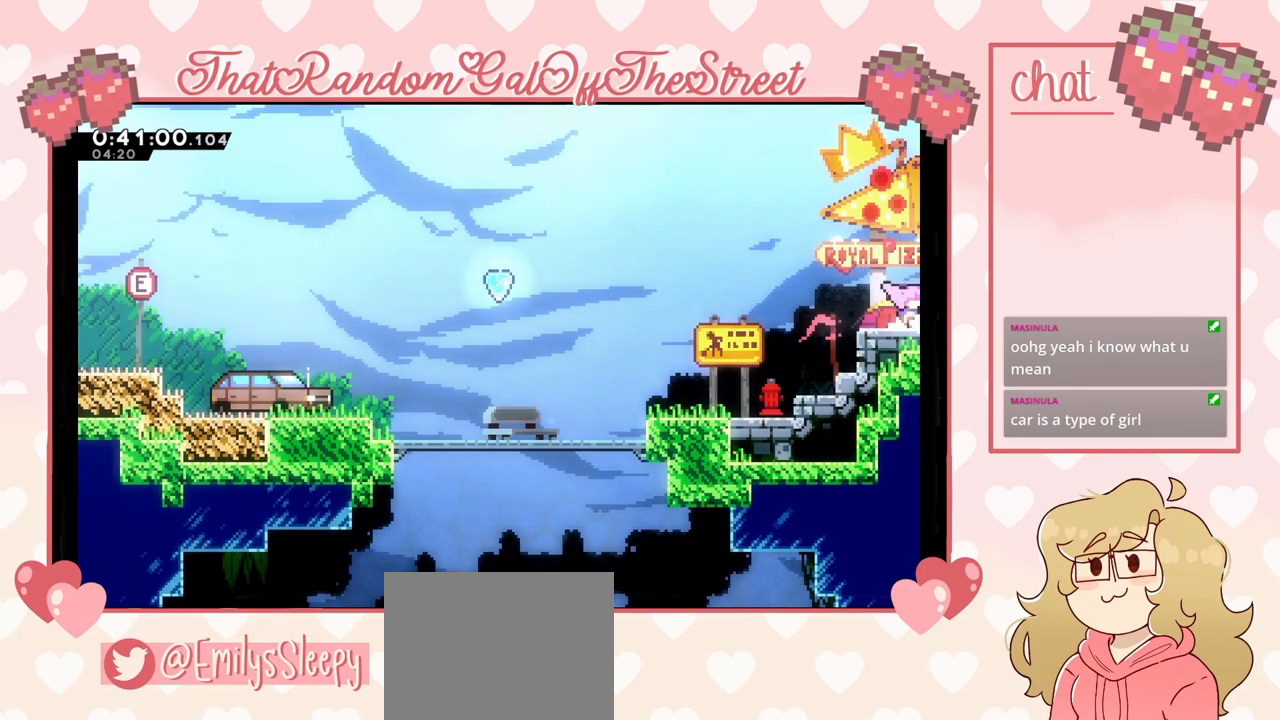
{"buttons": ["A"], "left_stick": "center", "right_stick": "center", "events": [[167, "left_stick", "center"], [333, "A", "down"]]}
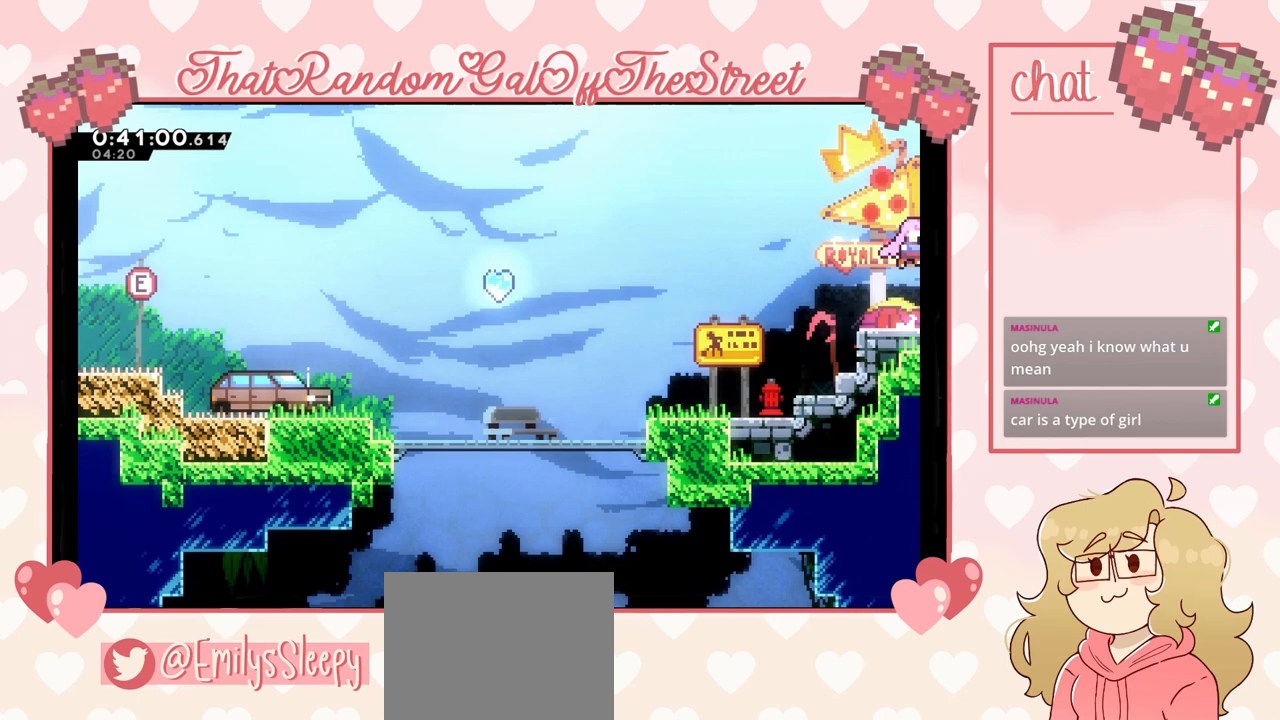
{"buttons": ["A"], "left_stick": "down", "right_stick": "center", "events": [[33, "A", "up"], [67, "left_stick", "down"], [233, "left_stick", "center"], [433, "A", "down"], [500, "left_stick", "down"]]}
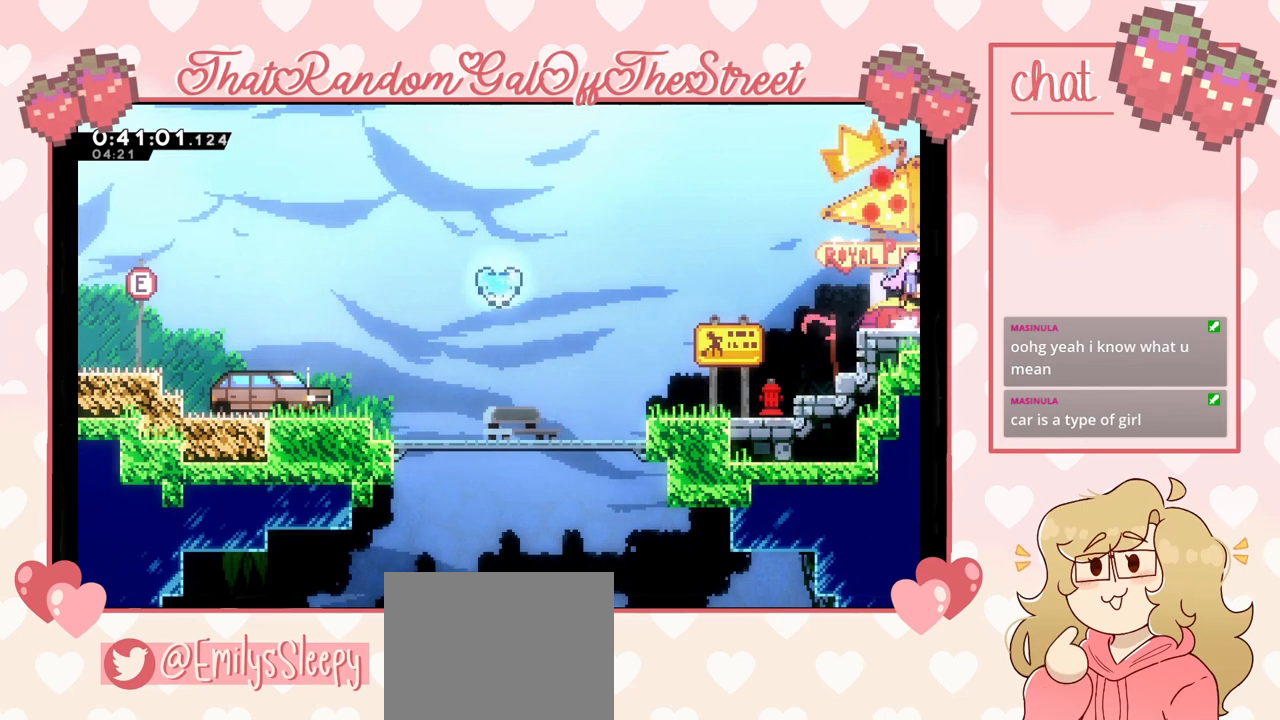
{"buttons": ["A"], "left_stick": "left", "right_stick": "center", "events": [[67, "A", "up"], [67, "left_stick", "down-left"], [133, "X", "down"], [200, "X", "up"], [300, "A", "down"], [367, "left_stick", "left"]]}
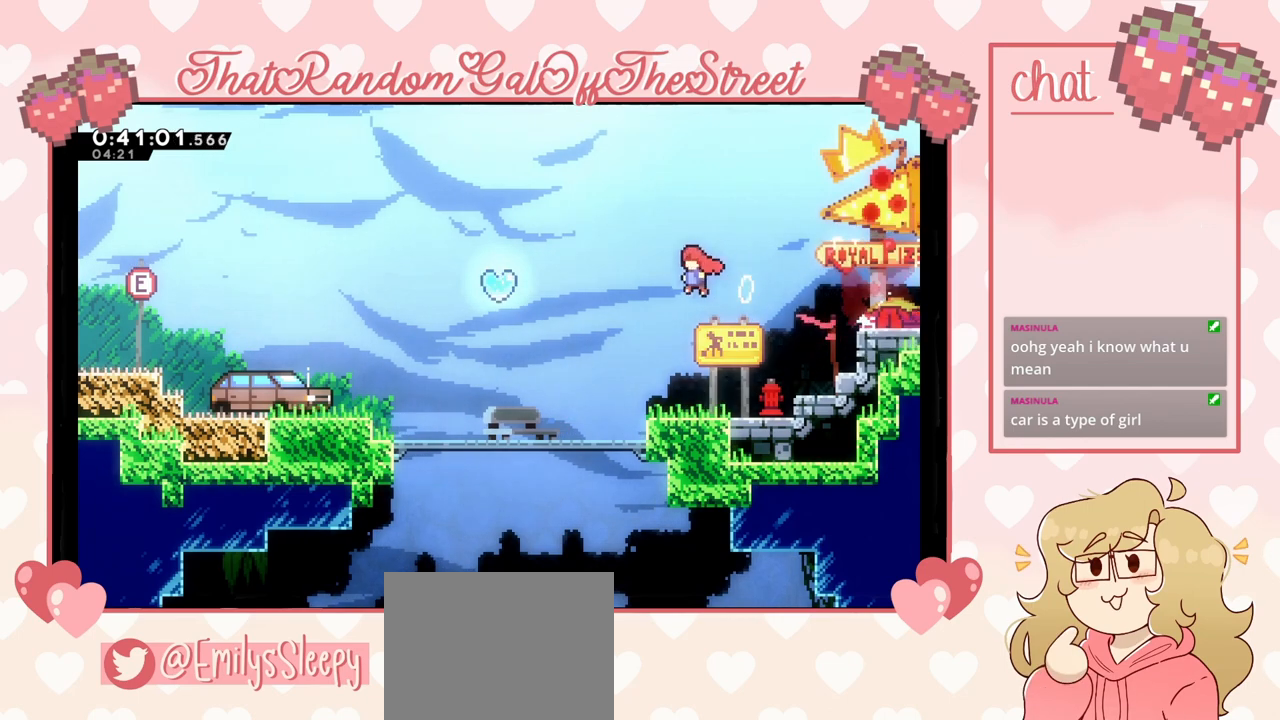
{"buttons": [], "left_stick": "down-left", "right_stick": "center", "events": [[133, "A", "up"], [167, "X", "down"], [367, "X", "up"], [367, "left_stick", "down-left"]]}
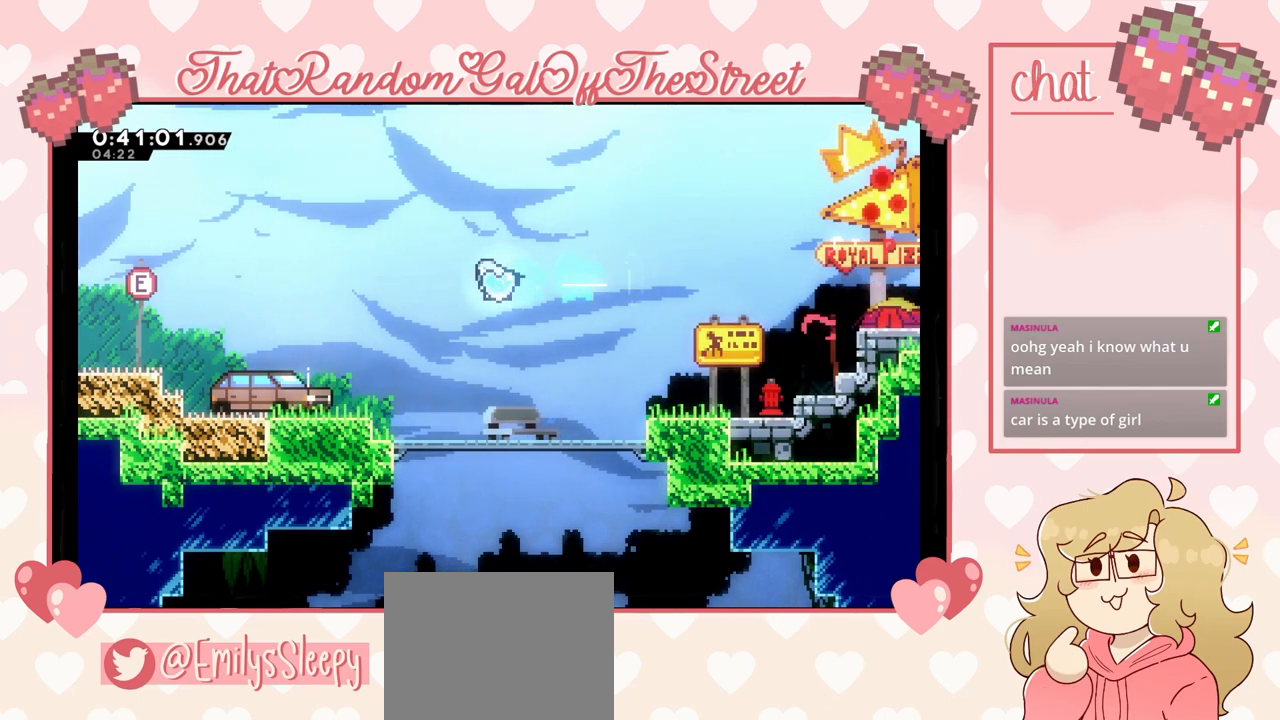
{"buttons": [], "left_stick": "left", "right_stick": "center", "events": [[400, "left_stick", "left"]]}
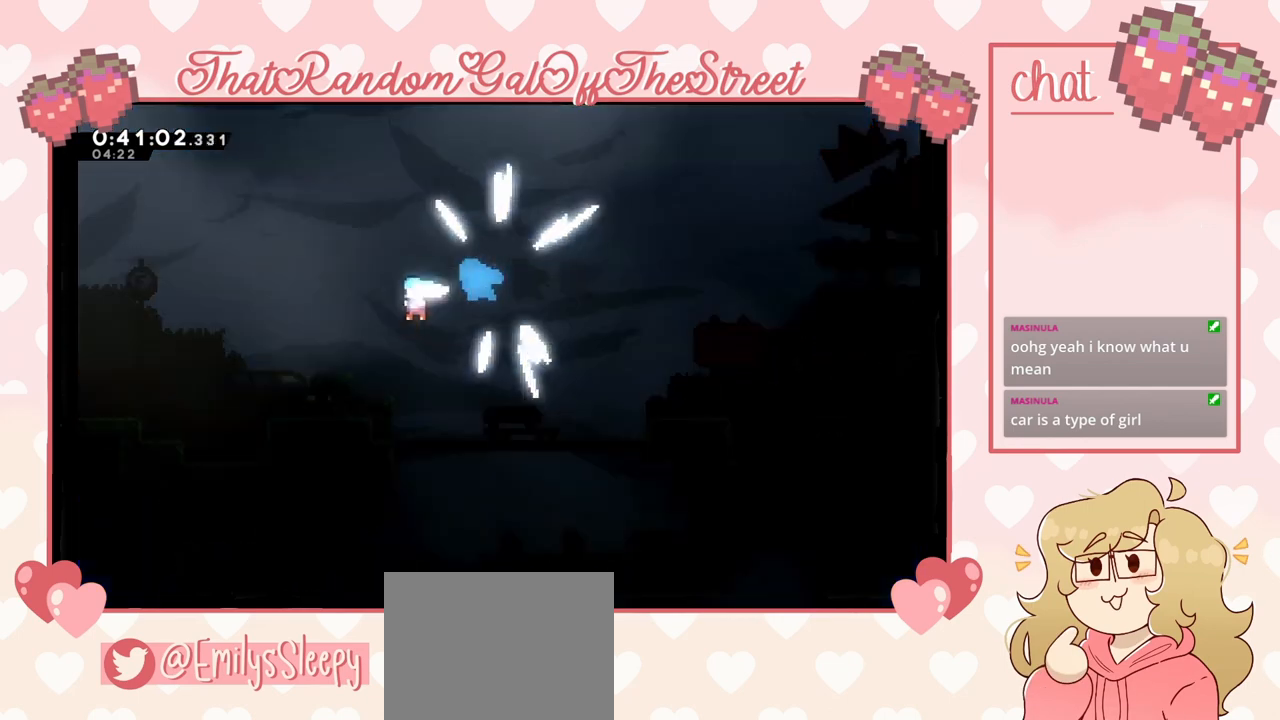
{"buttons": [], "left_stick": "left", "right_stick": "center", "events": [[400, "left_stick", "center"], [500, "left_stick", "left"]]}
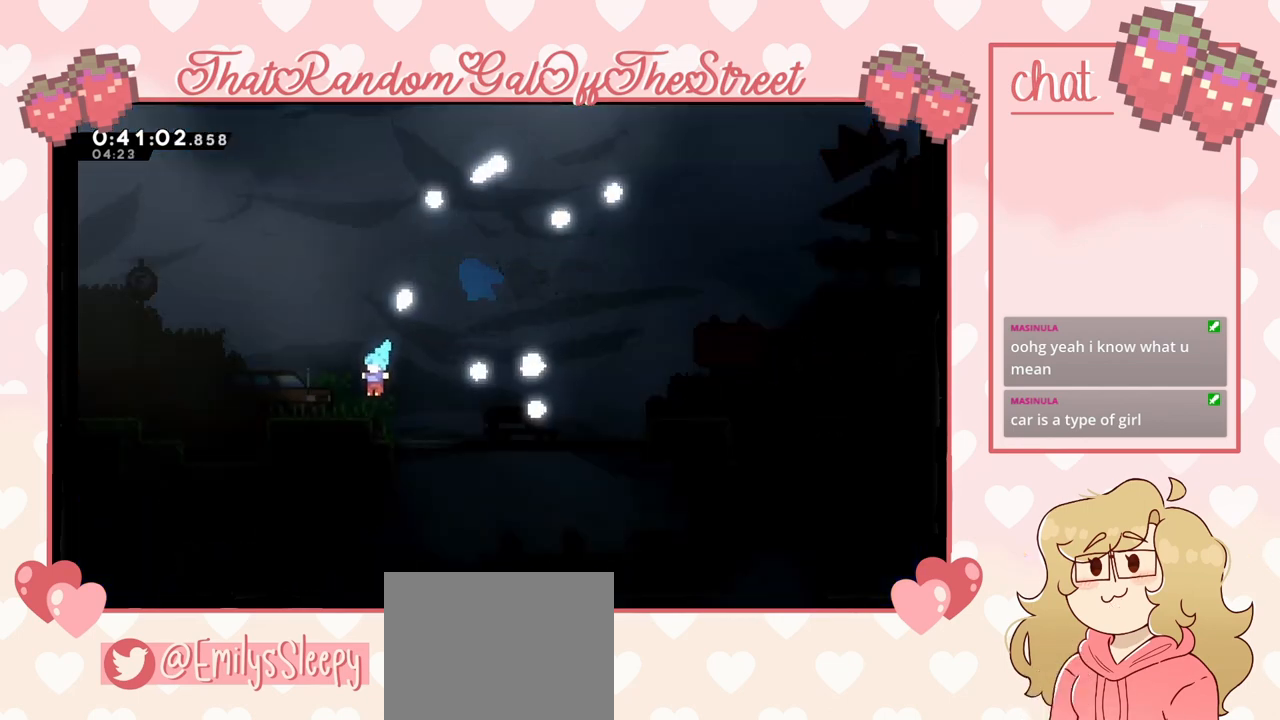
{"buttons": [], "left_stick": "down-left", "right_stick": "center", "events": [[167, "A", "down"], [267, "A", "up"], [267, "left_stick", "down-left"], [333, "X", "down"], [400, "X", "up"], [467, "X", "down"], [500, "X", "up"]]}
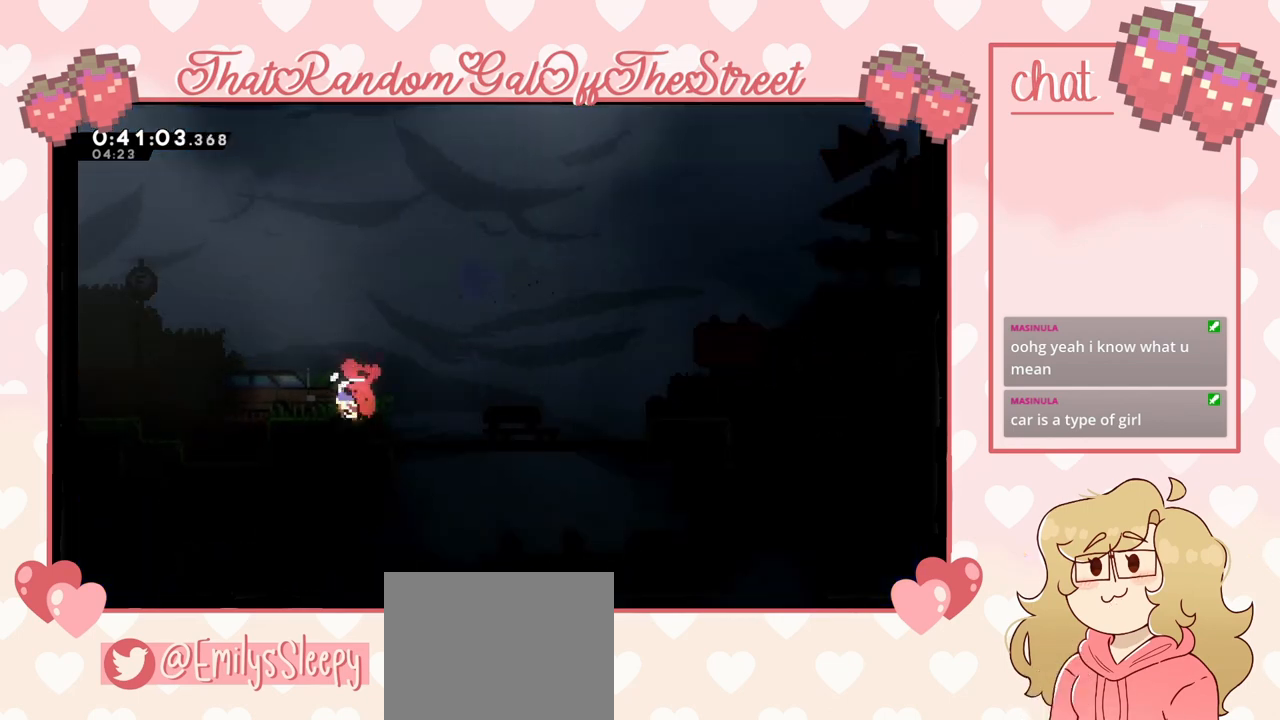
{"buttons": ["A"], "left_stick": "down-left", "right_stick": "center", "events": [[67, "A", "down"], [133, "A", "up"], [167, "A", "down"], [267, "A", "up"], [300, "A", "down"], [400, "A", "up"], [433, "A", "down"]]}
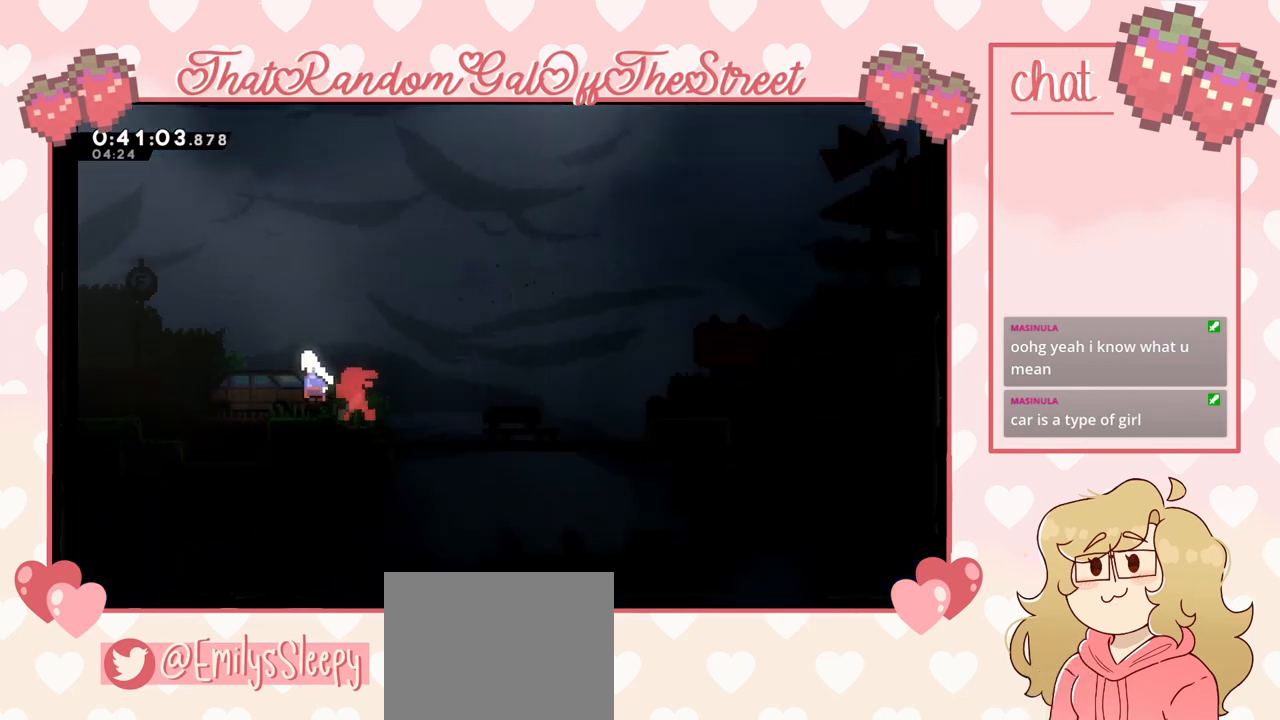
{"buttons": ["A"], "left_stick": "down-left", "right_stick": "center", "events": []}
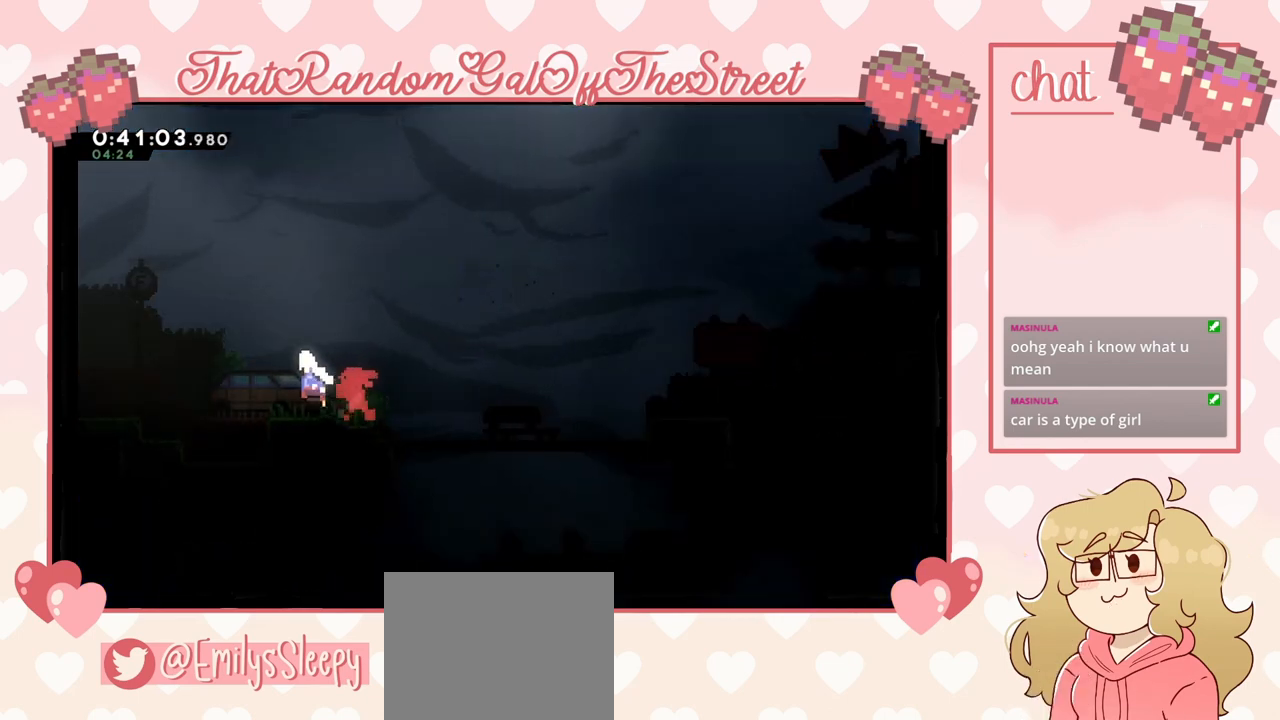
{"buttons": [], "left_stick": "center", "right_stick": "center", "events": [[67, "A", "up"], [167, "left_stick", "center"]]}